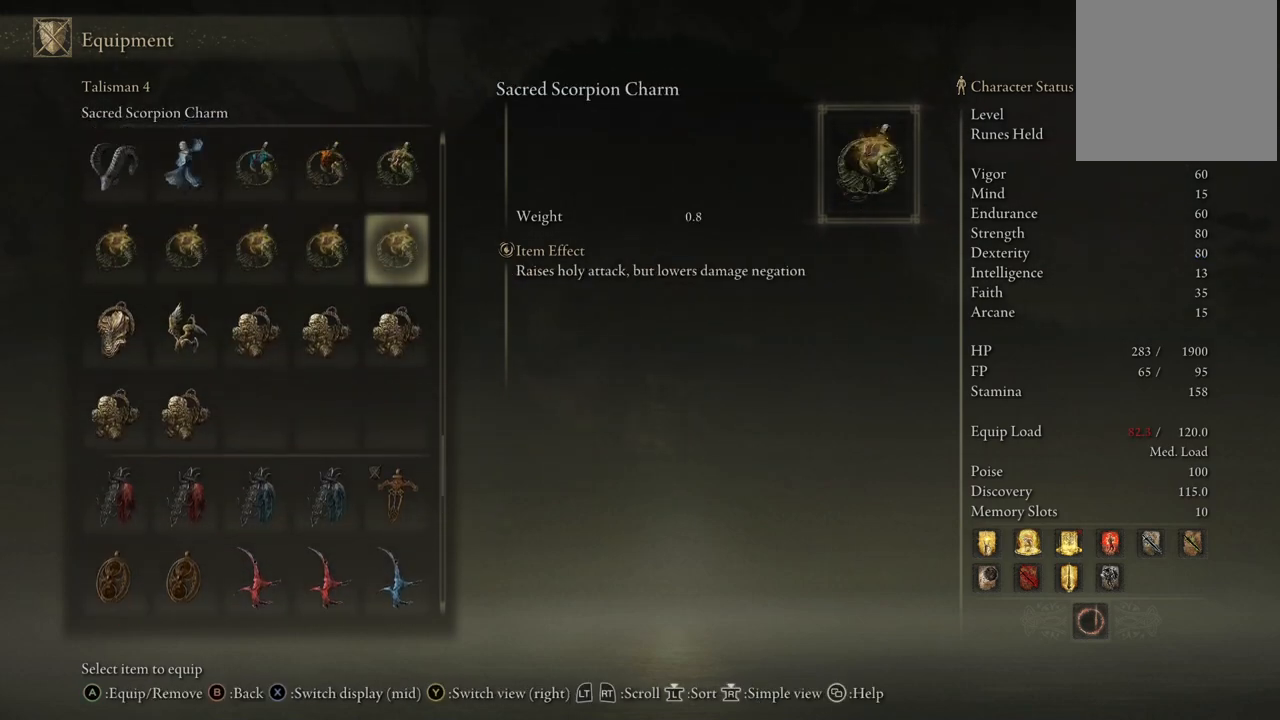
Gameplay with a controller (Xbox layout); each line is a JSON object with the inputs held at the frame after it. "events" lists button and stick changes between this image and that frame as [ms after this image, input, new state], when the widget could be followed in between. Not read: L3 R3.
{"buttons": [], "left_stick": "center", "right_stick": "center", "events": [[83, "DPAD_UP", "down"], [500, "DPAD_UP", "up"]]}
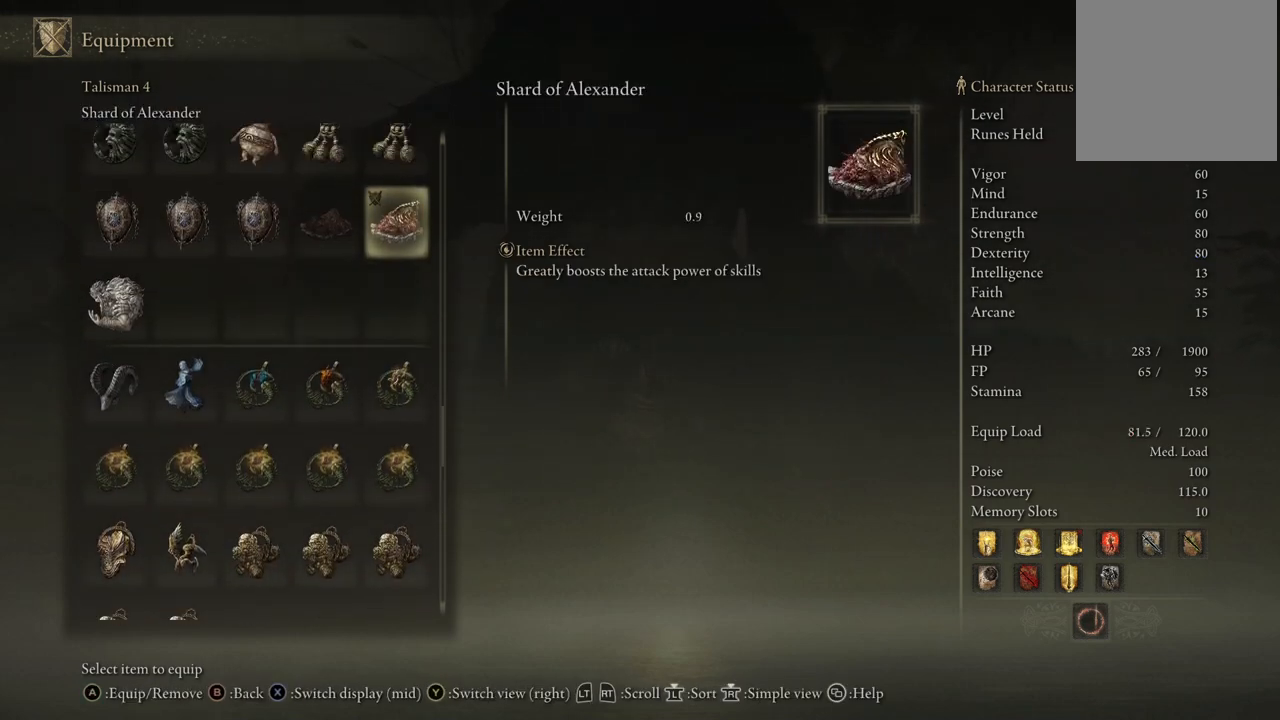
{"buttons": [], "left_stick": "center", "right_stick": "center", "events": []}
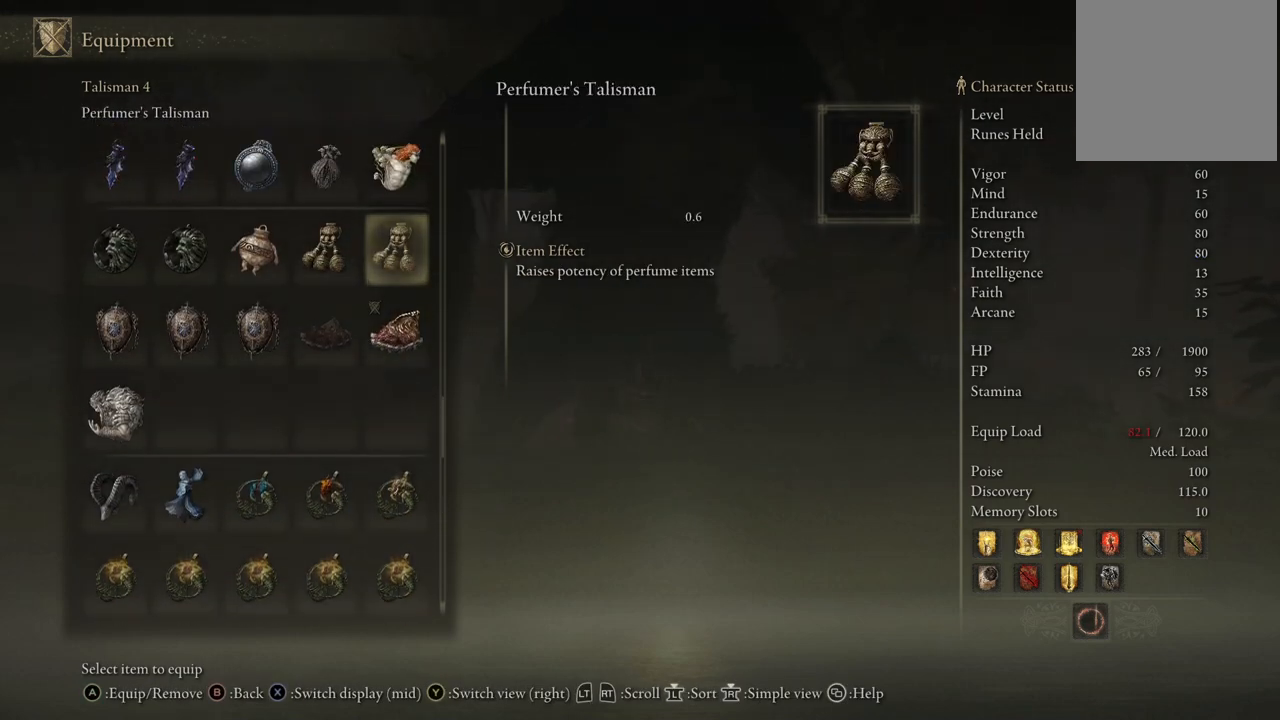
{"buttons": ["DPAD_UP"], "left_stick": "center", "right_stick": "center", "events": [[83, "DPAD_UP", "down"], [183, "DPAD_UP", "up"], [283, "DPAD_UP", "down"], [367, "DPAD_UP", "up"], [433, "DPAD_UP", "down"]]}
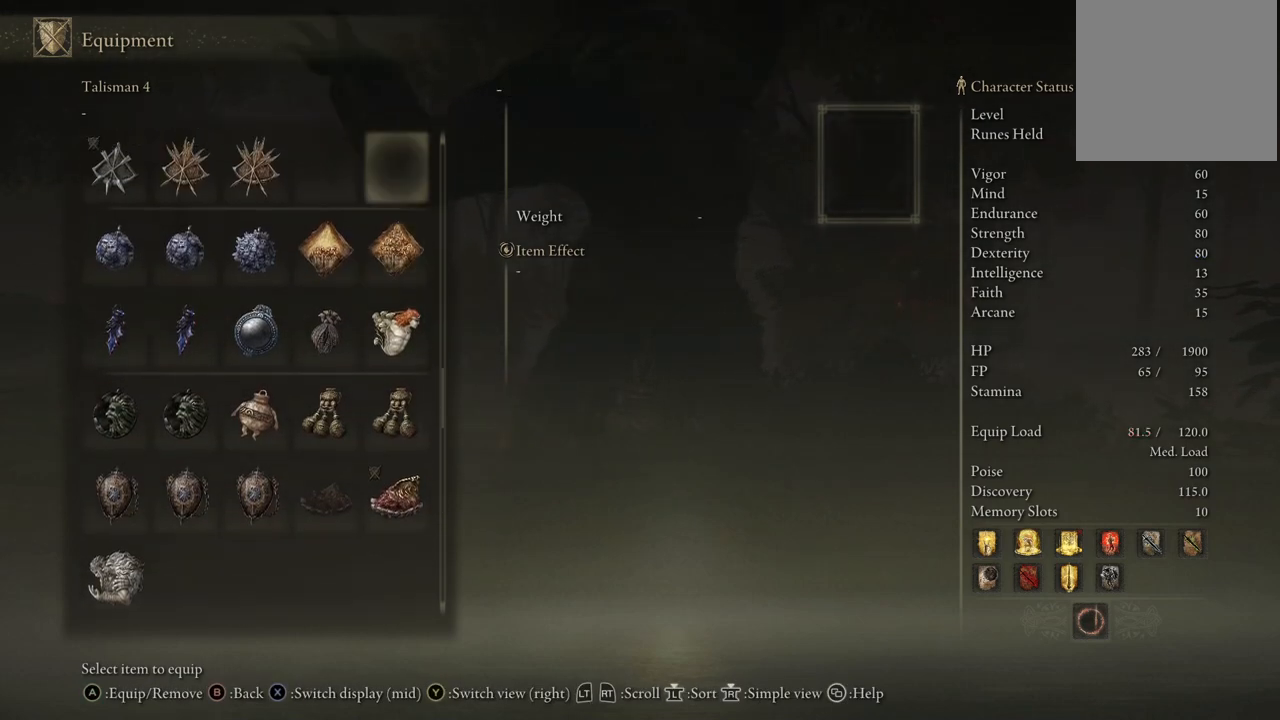
{"buttons": [], "left_stick": "center", "right_stick": "center", "events": [[17, "DPAD_UP", "up"], [150, "DPAD_UP", "down"], [217, "DPAD_UP", "up"]]}
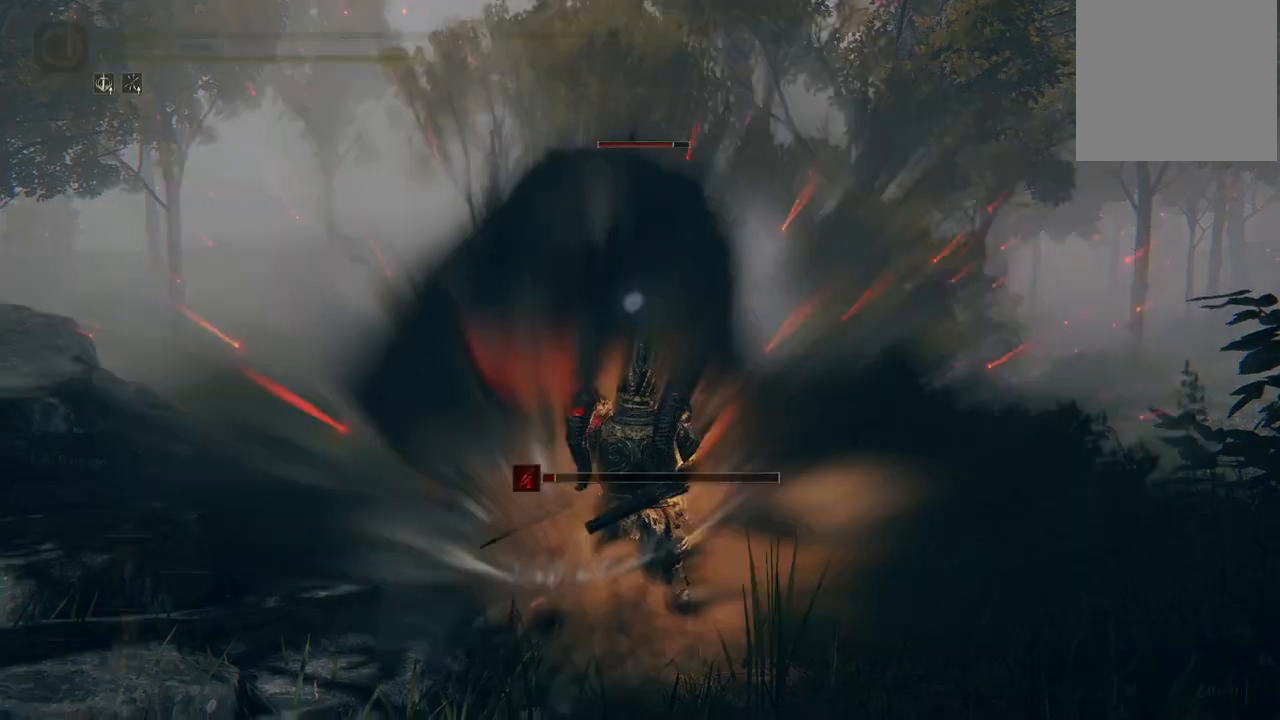
{"buttons": [], "left_stick": "center", "right_stick": "center", "events": [[133, "DPAD_LEFT", "down"], [133, "DPAD_UP", "down"], [183, "DPAD_UP", "up"], [217, "DPAD_LEFT", "up"]]}